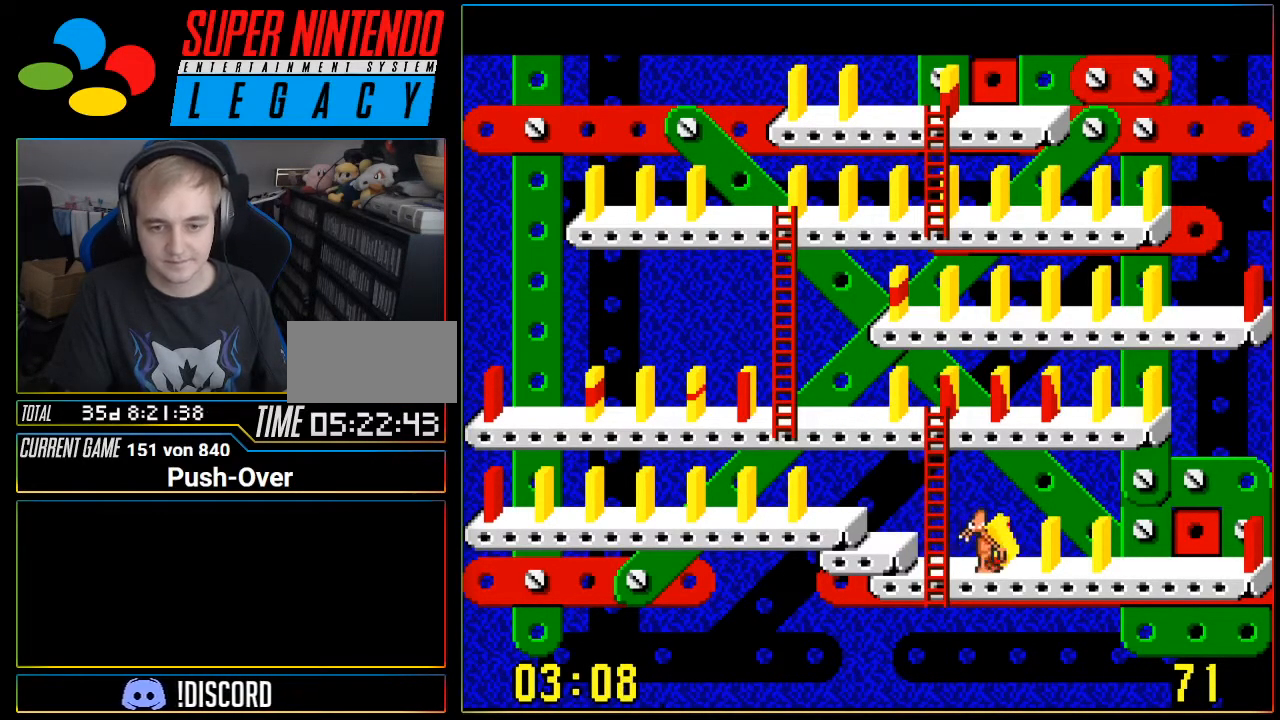
Gameplay with a controller (Nintendo layout); each line is a JSON object with the inputs held at the frame after it. "events" lists button and stick changes between this image and that frame as [ms after this image, input, new state], when the widget could be followed in between. Not read: L3 R3.
{"buttons": [], "events": [[484, "DPAD_RIGHT", "up"]]}
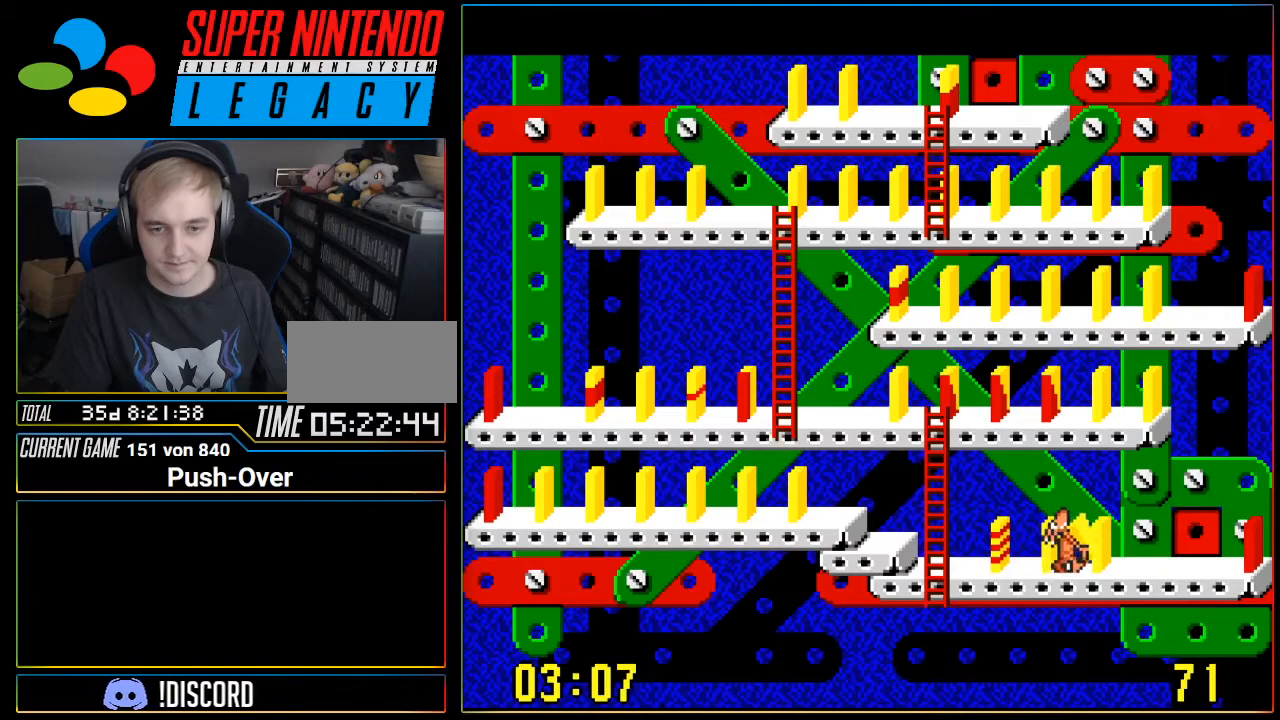
{"buttons": ["DPAD_LEFT"], "events": [[251, "DPAD_LEFT", "down"]]}
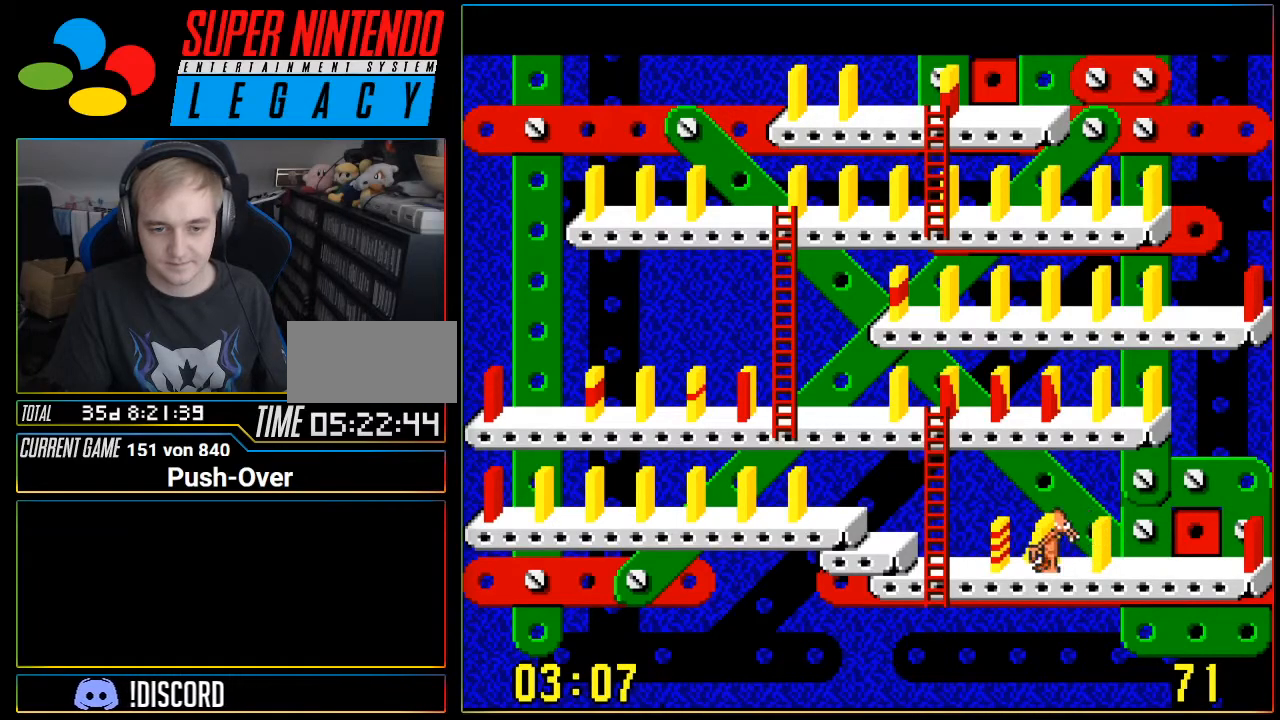
{"buttons": ["DPAD_LEFT"], "events": []}
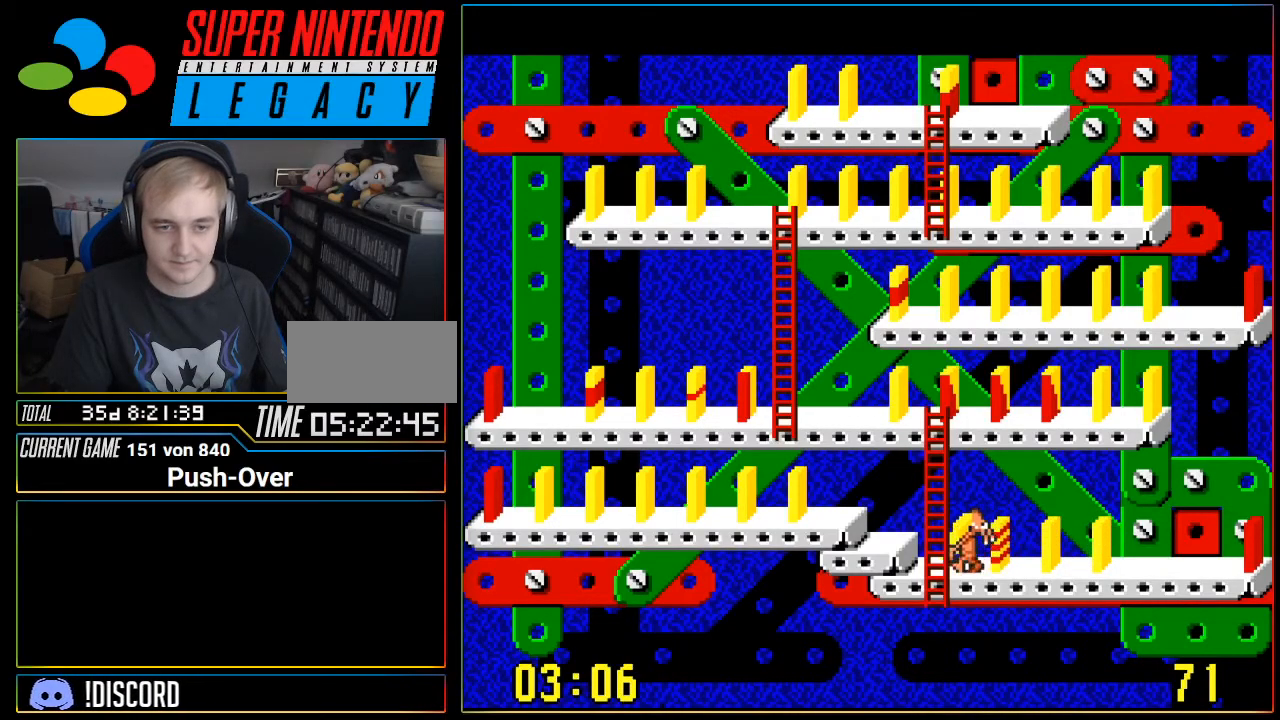
{"buttons": ["DPAD_UP"], "events": [[50, "DPAD_LEFT", "up"], [117, "DPAD_UP", "down"]]}
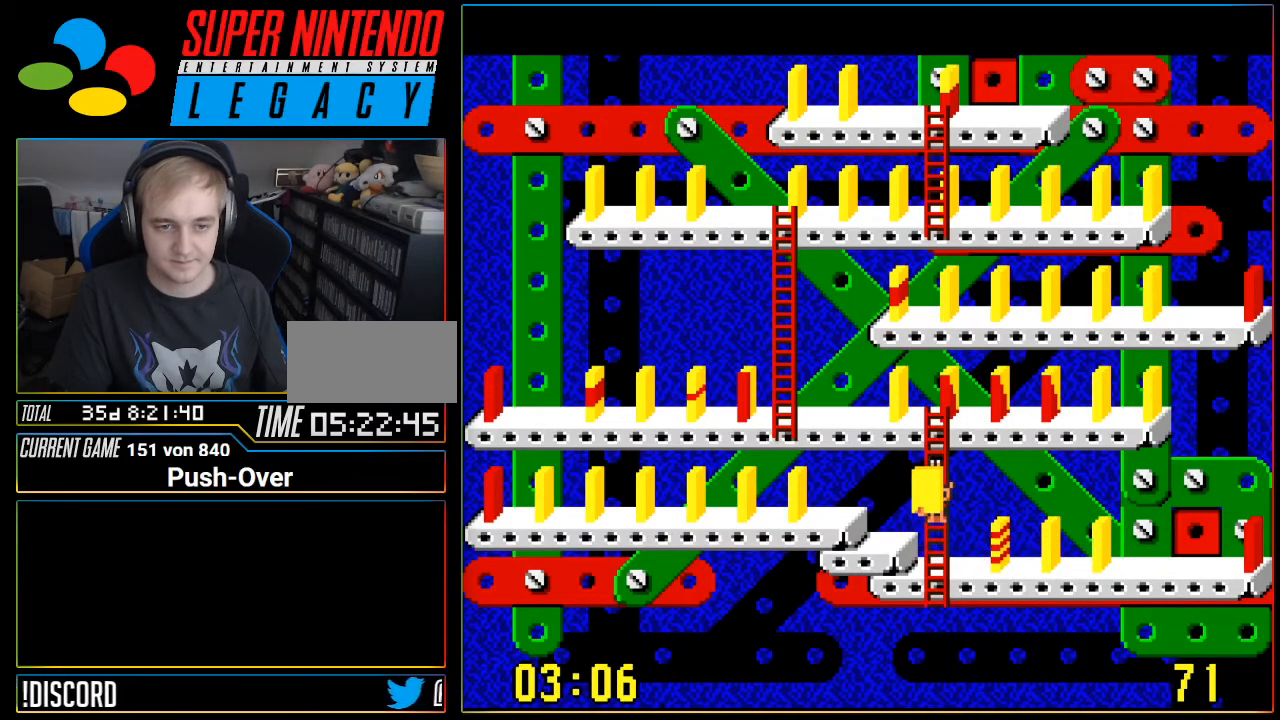
{"buttons": ["DPAD_UP"], "events": []}
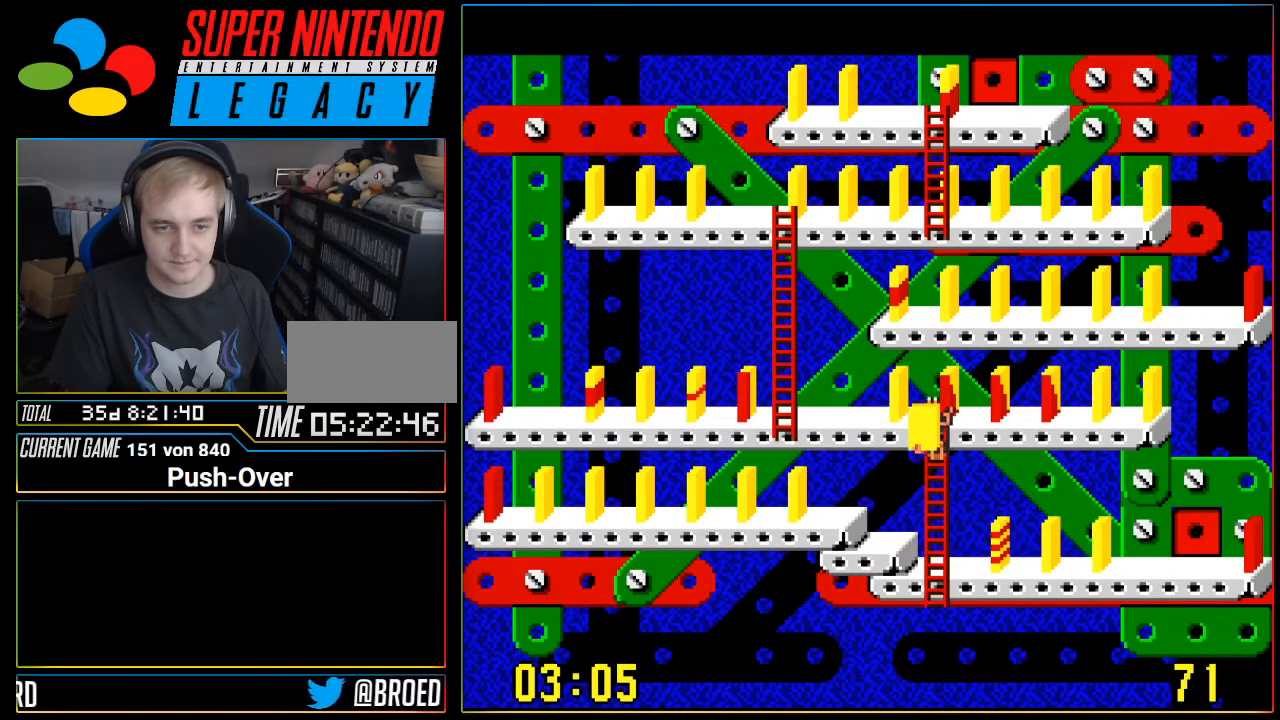
{"buttons": ["DPAD_LEFT"], "events": [[183, "DPAD_UP", "up"], [267, "DPAD_LEFT", "down"]]}
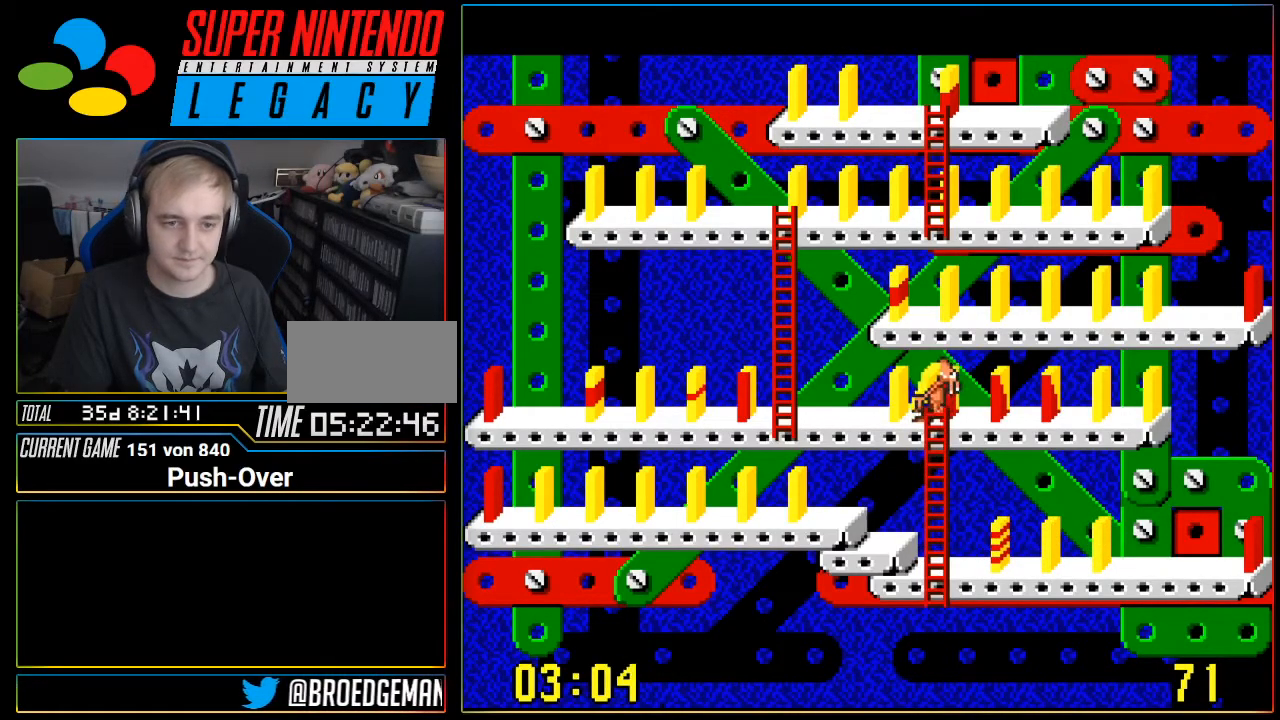
{"buttons": ["A"], "events": [[234, "DPAD_LEFT", "up"], [467, "A", "down"]]}
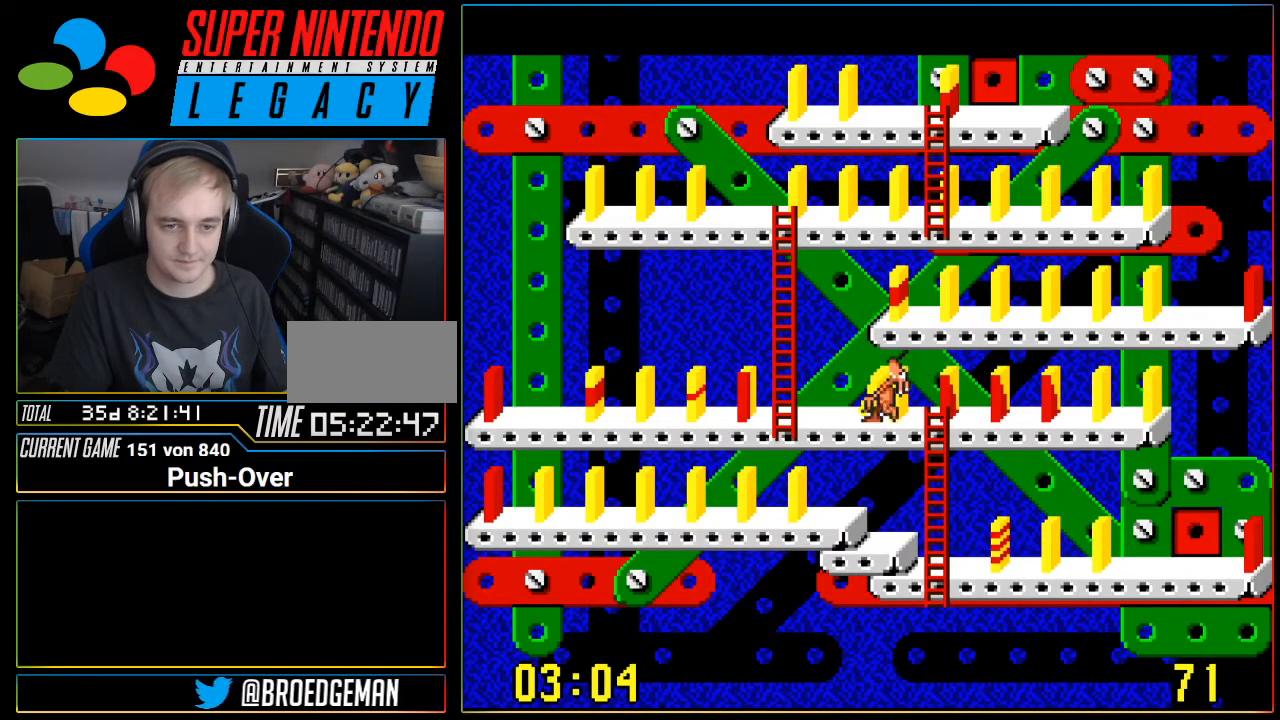
{"buttons": [], "events": [[183, "A", "up"]]}
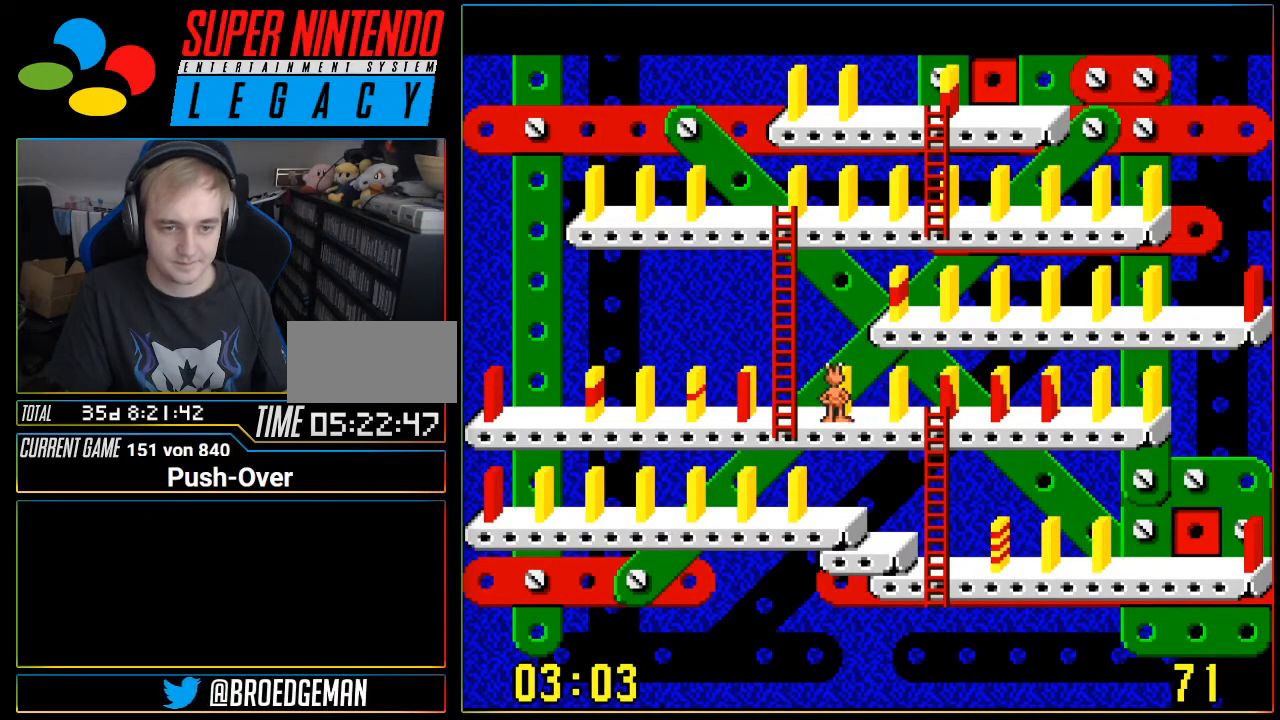
{"buttons": [], "events": []}
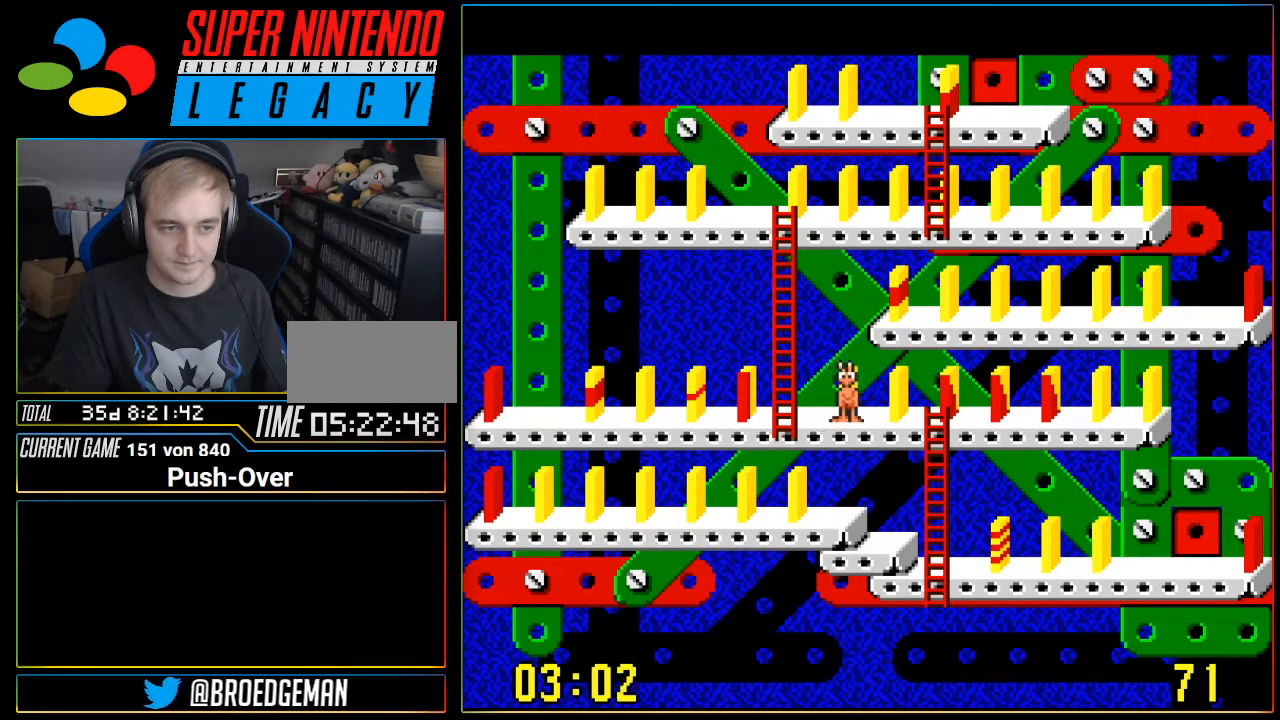
{"buttons": [], "events": []}
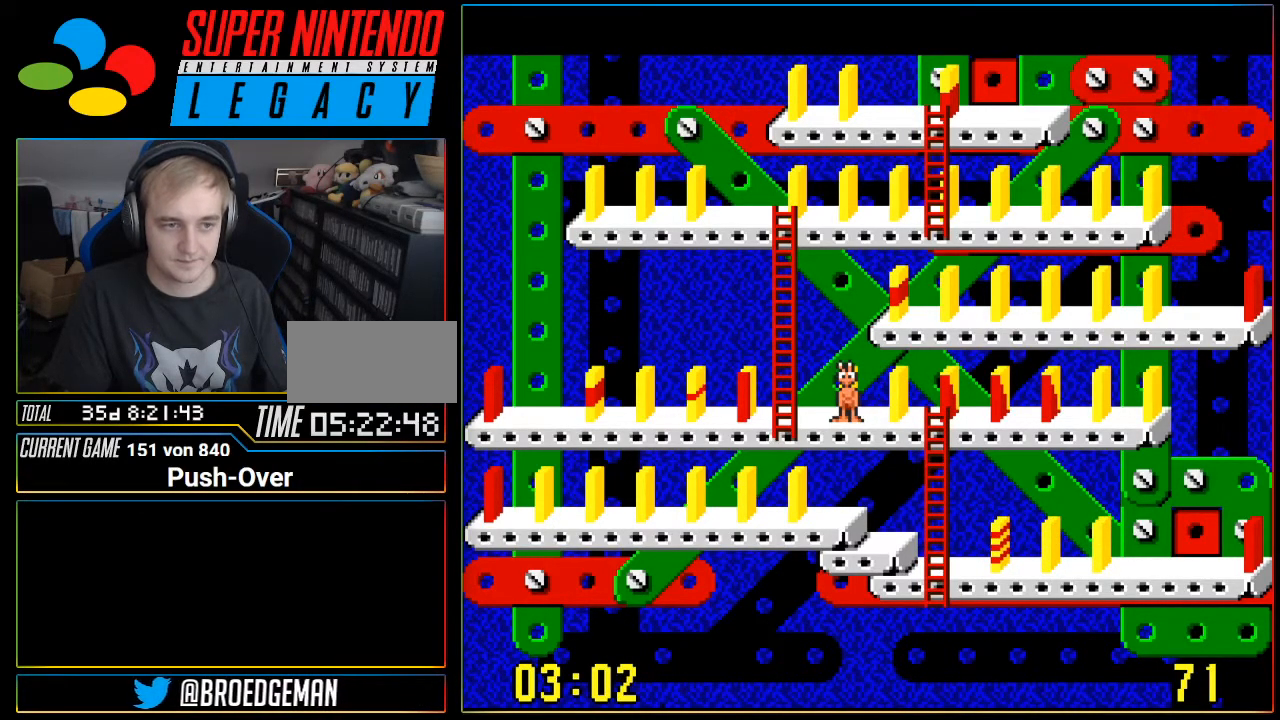
{"buttons": ["DPAD_RIGHT"], "events": [[467, "DPAD_RIGHT", "down"]]}
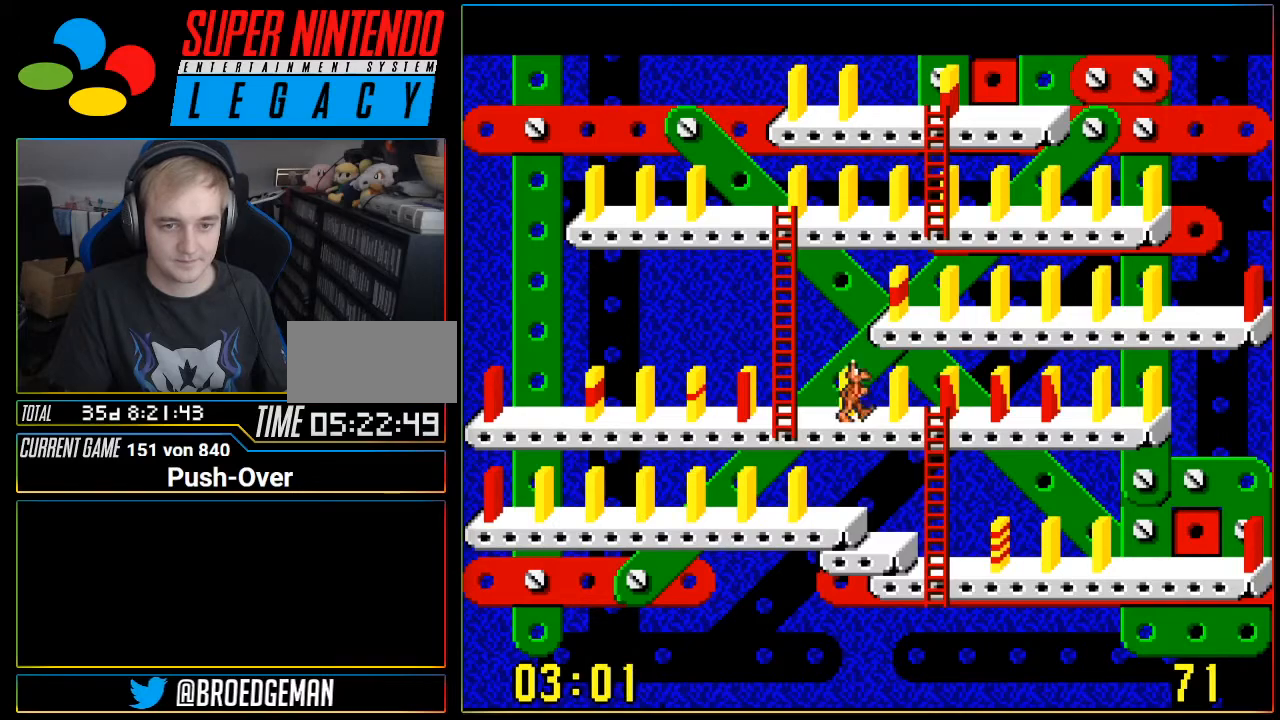
{"buttons": [], "events": [[400, "DPAD_RIGHT", "up"]]}
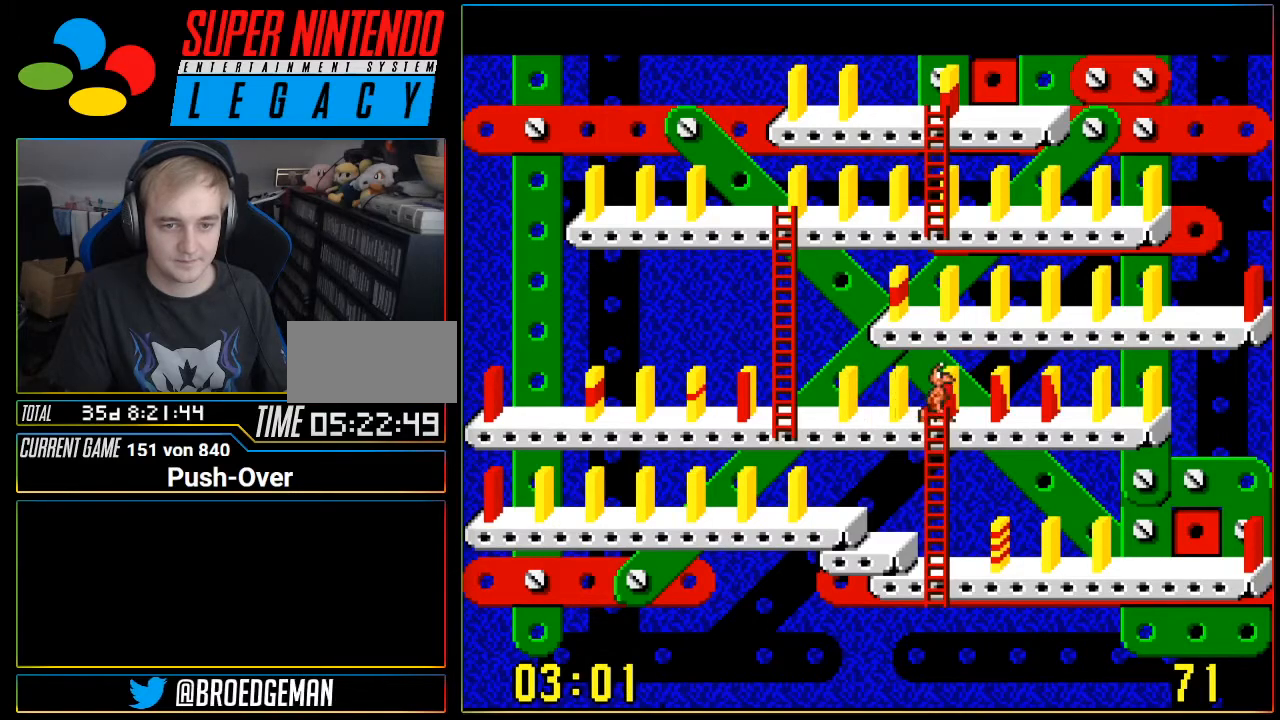
{"buttons": [], "events": [[117, "A", "down"], [367, "A", "up"]]}
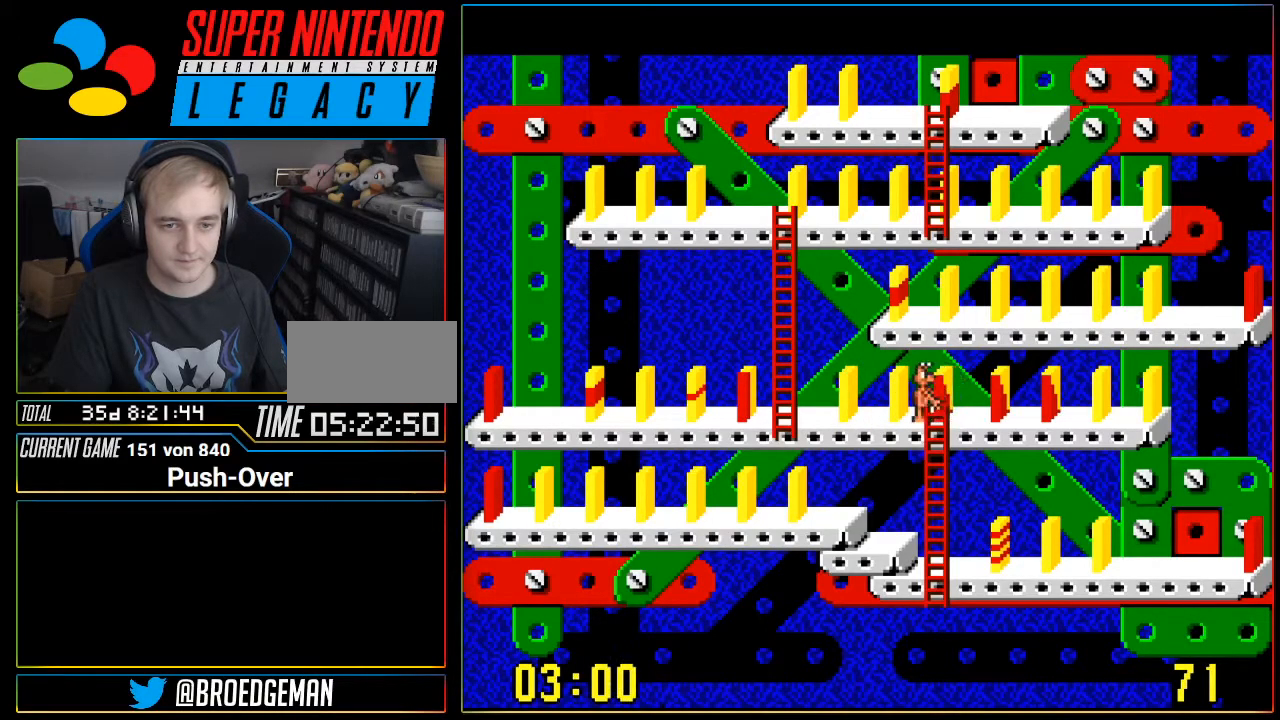
{"buttons": ["DPAD_LEFT"], "events": [[434, "DPAD_LEFT", "down"]]}
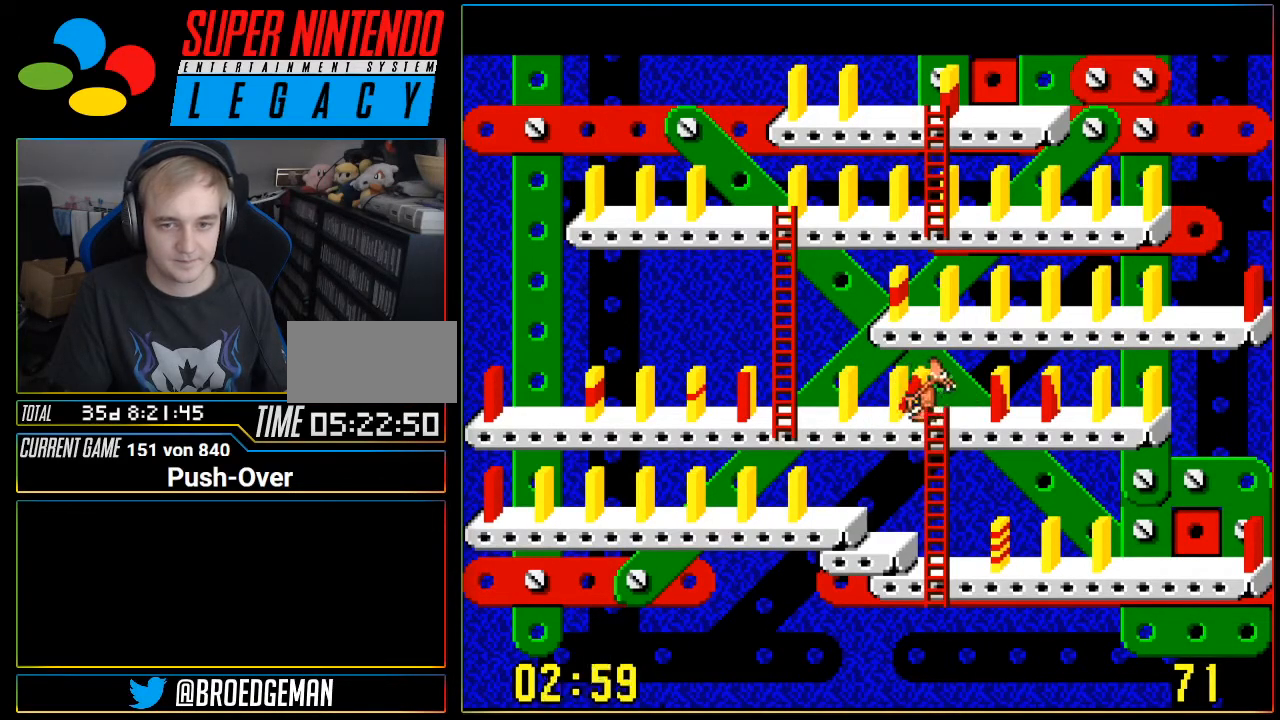
{"buttons": ["DPAD_LEFT"], "events": []}
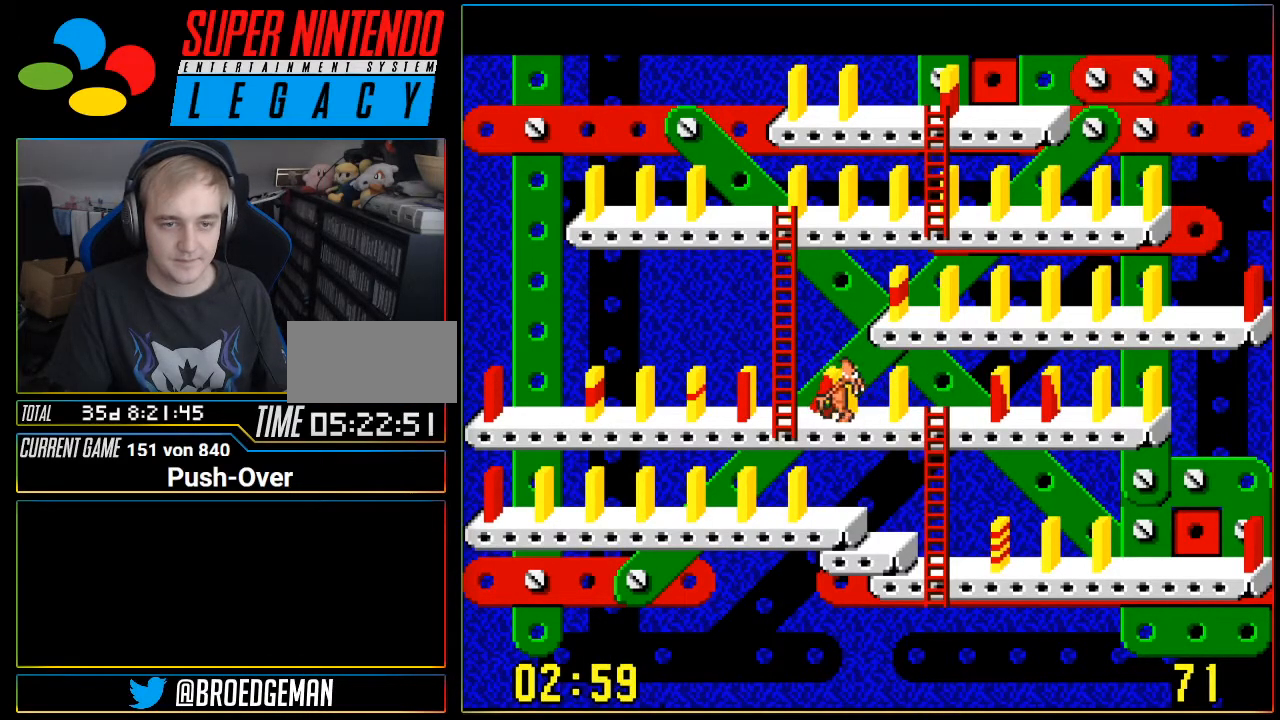
{"buttons": ["DPAD_LEFT"], "events": []}
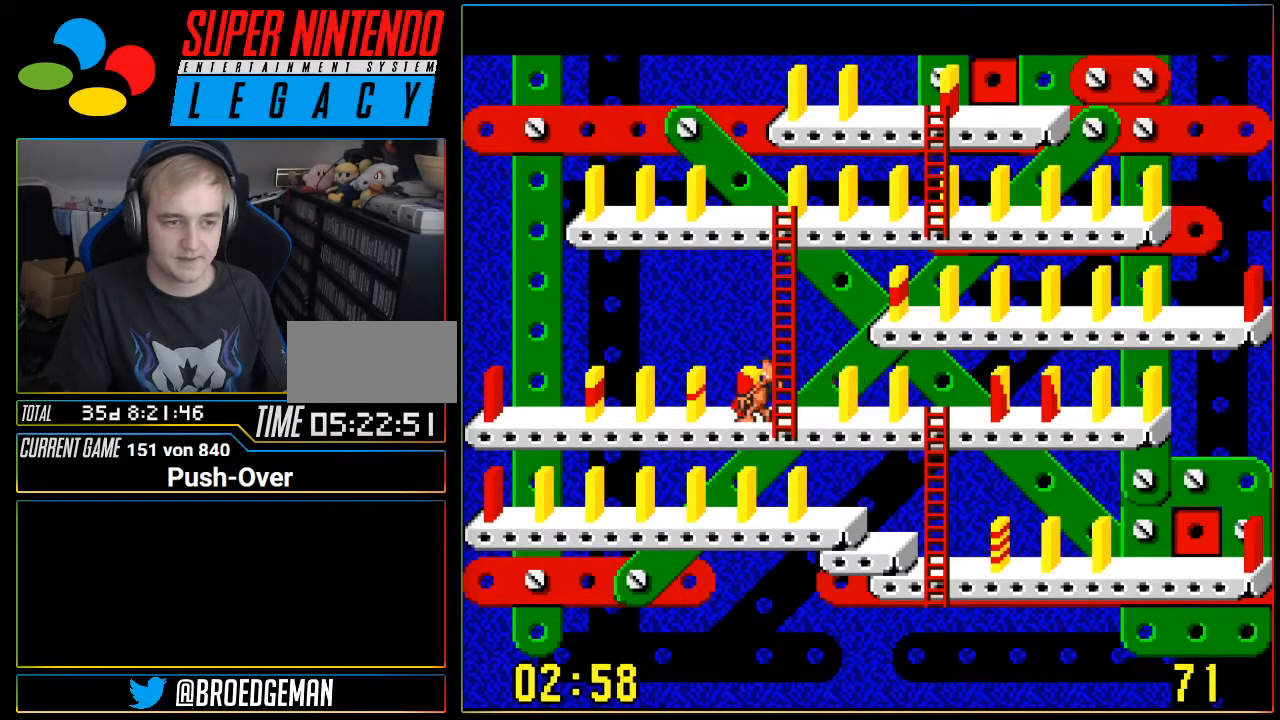
{"buttons": ["DPAD_LEFT"], "events": []}
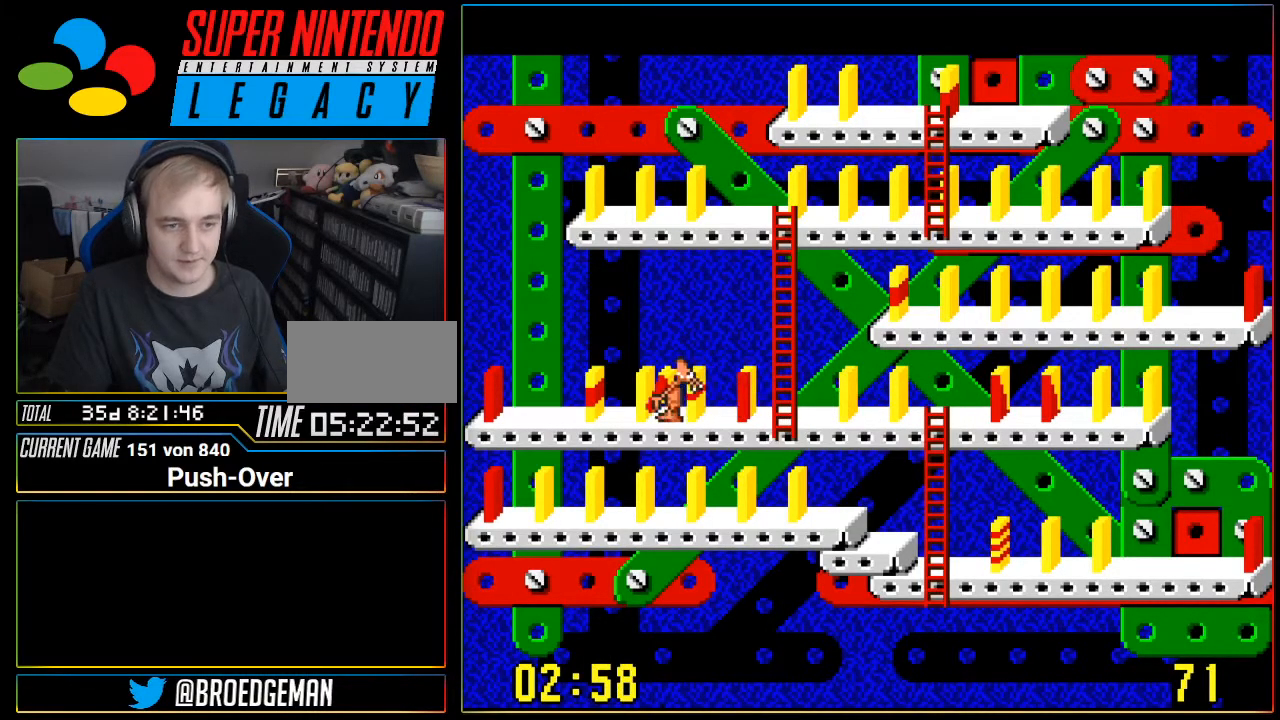
{"buttons": ["DPAD_LEFT"], "events": []}
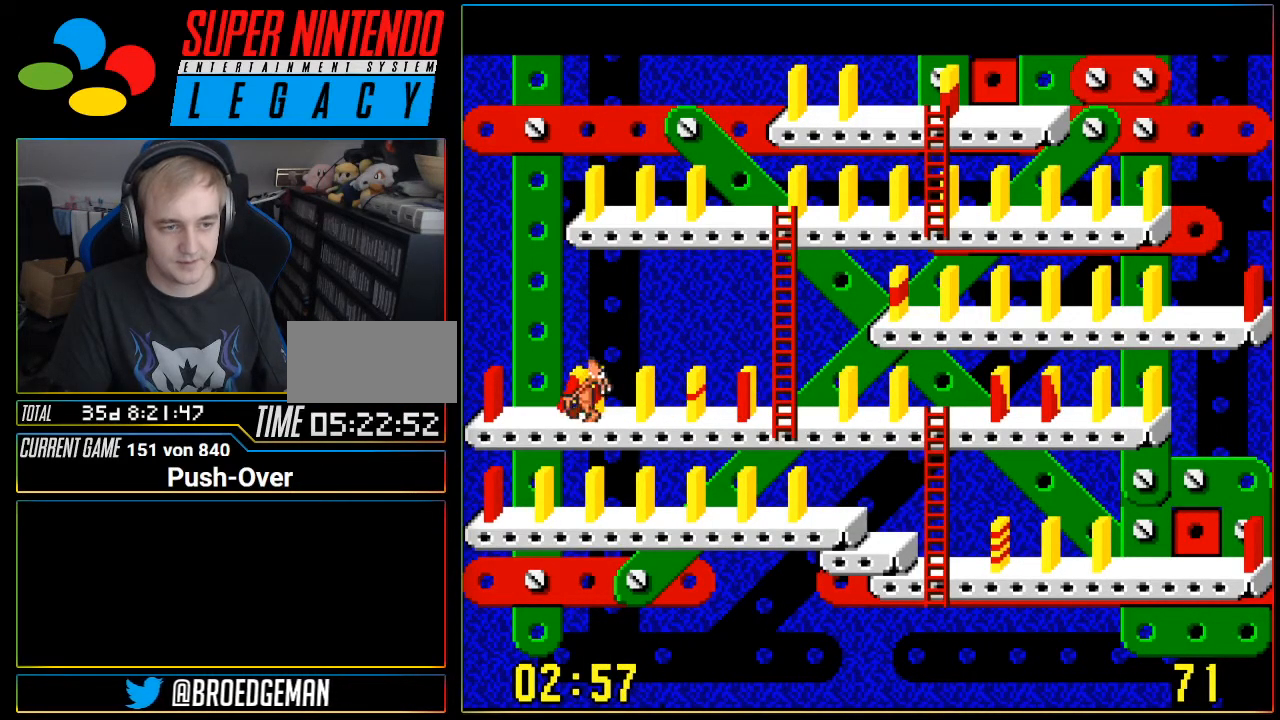
{"buttons": [], "events": [[184, "DPAD_LEFT", "up"], [217, "A", "down"], [467, "A", "up"]]}
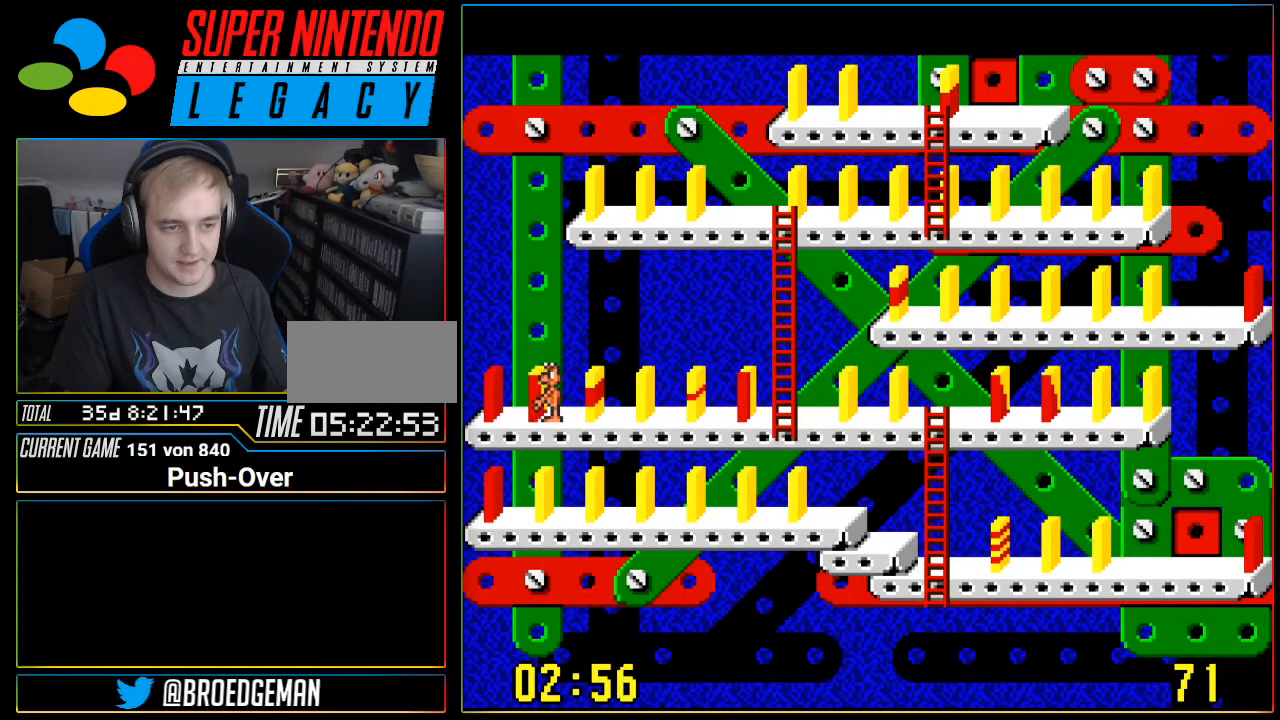
{"buttons": ["DPAD_LEFT"], "events": [[434, "DPAD_LEFT", "down"]]}
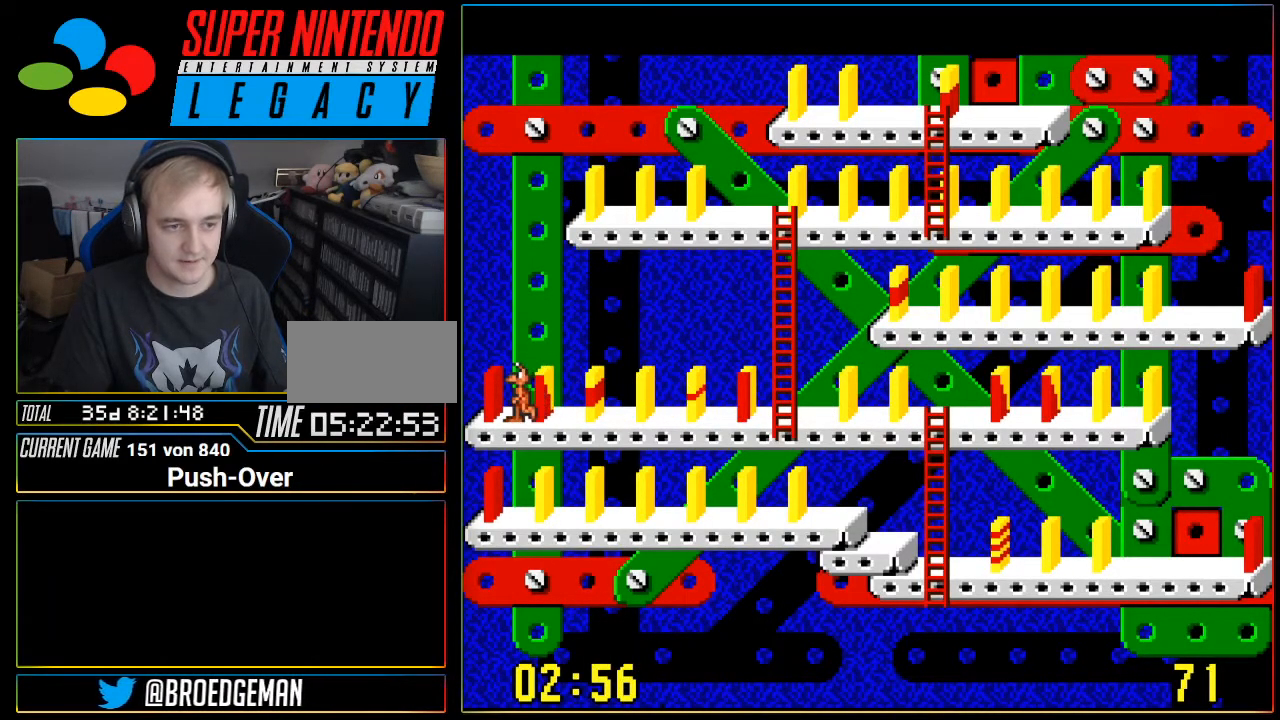
{"buttons": [], "events": [[84, "DPAD_LEFT", "up"], [217, "A", "down"], [434, "A", "up"]]}
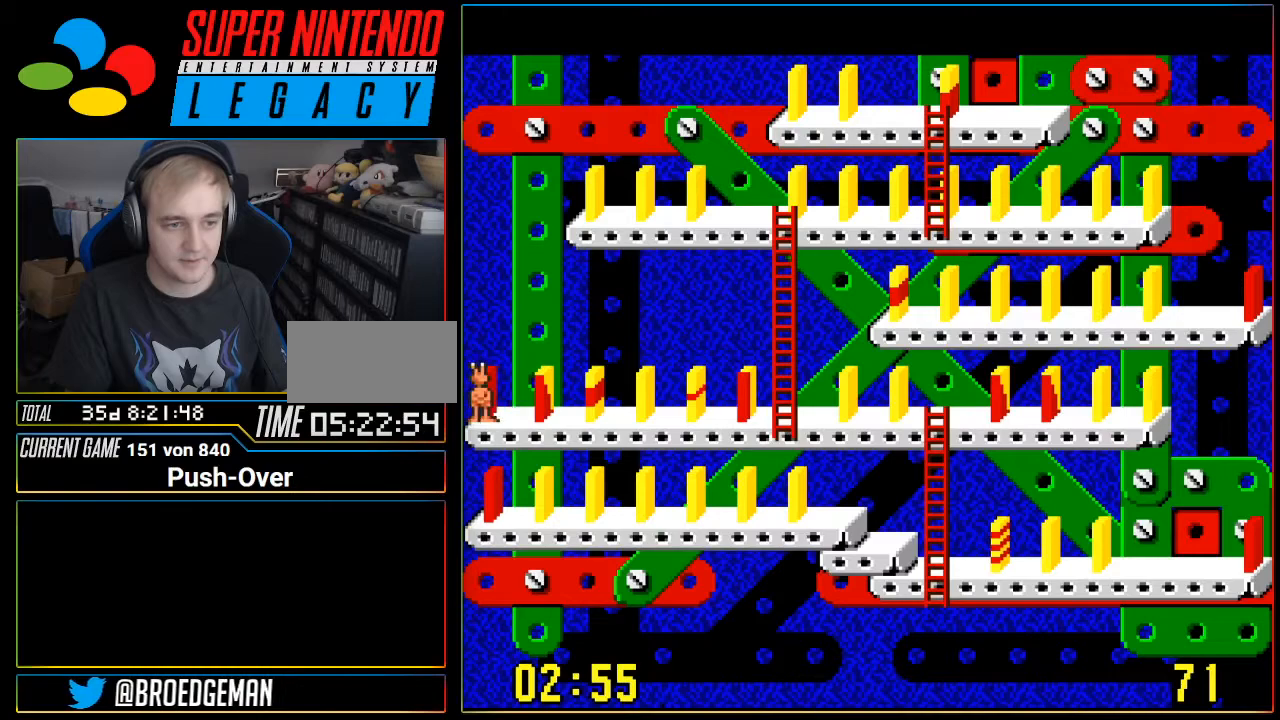
{"buttons": ["DPAD_RIGHT"], "events": [[183, "DPAD_RIGHT", "down"]]}
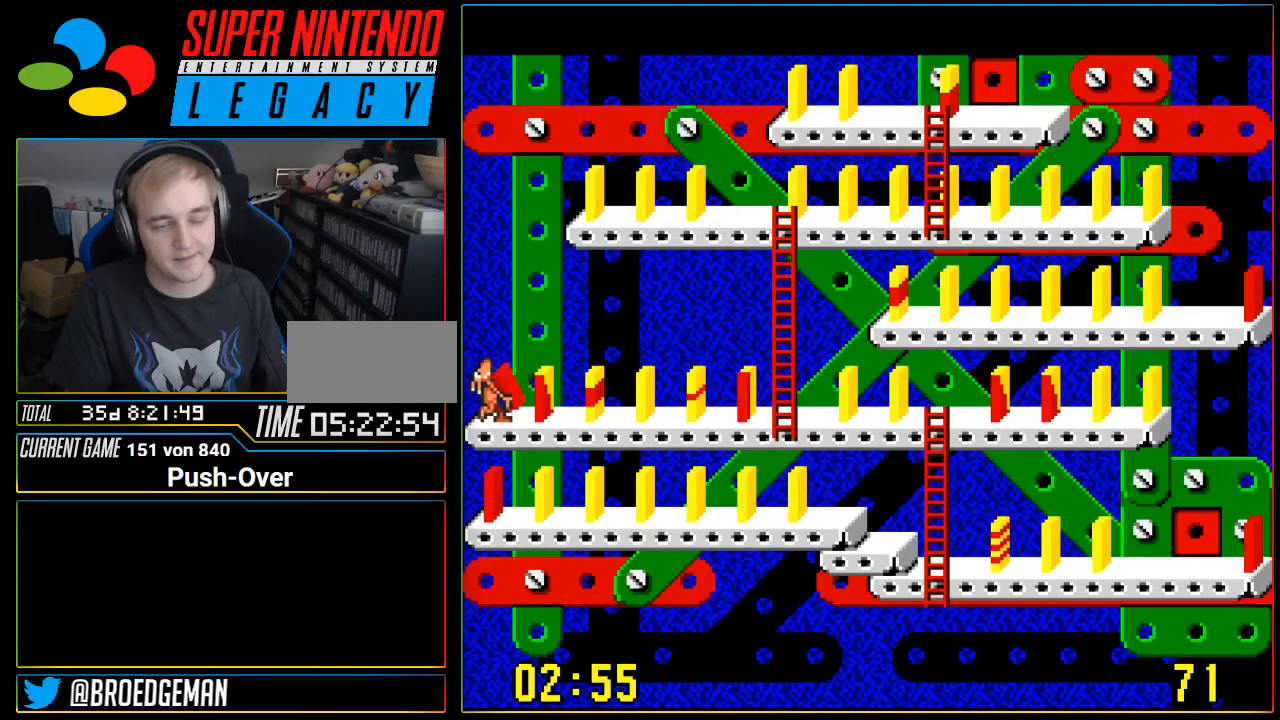
{"buttons": ["DPAD_RIGHT"], "events": []}
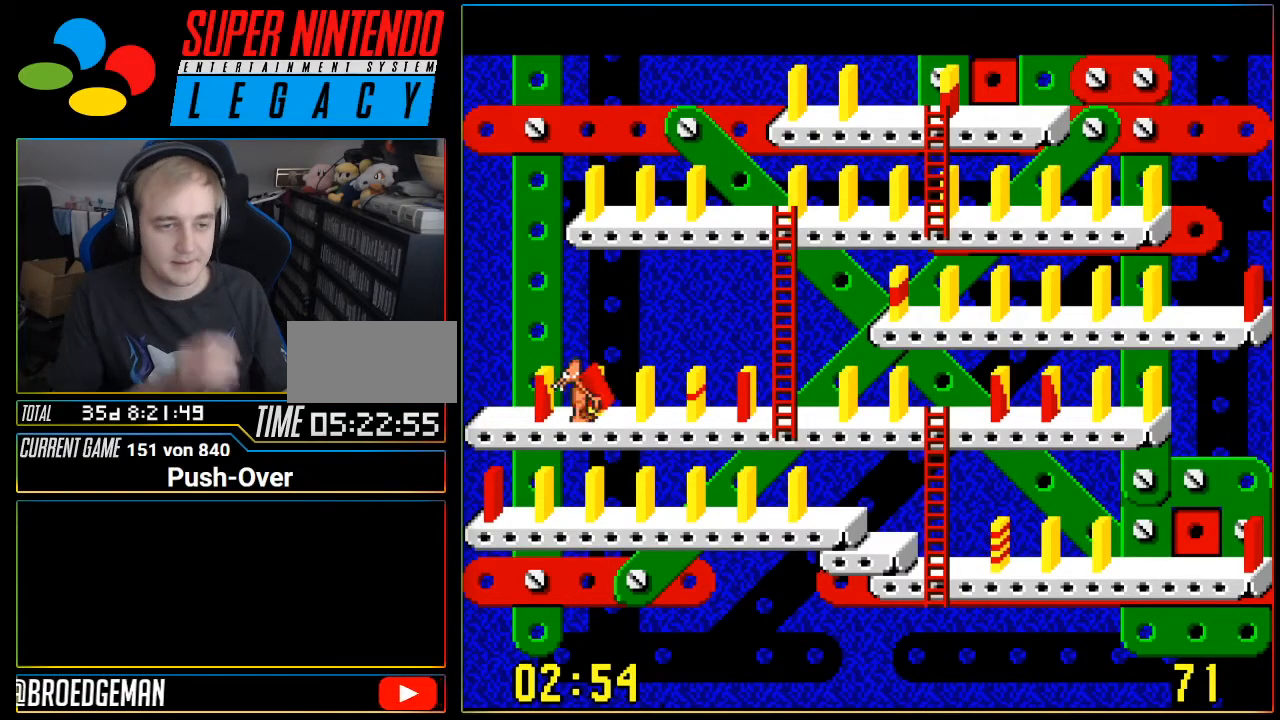
{"buttons": ["DPAD_RIGHT"], "events": []}
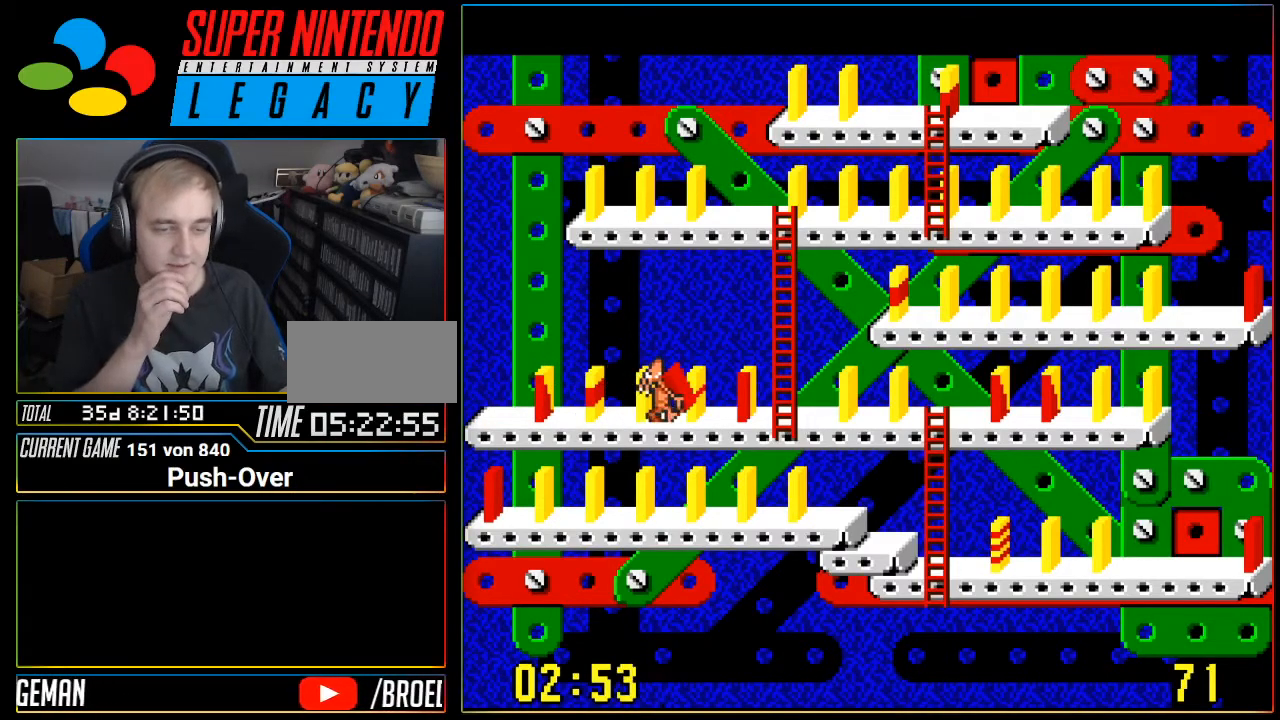
{"buttons": ["DPAD_RIGHT"], "events": []}
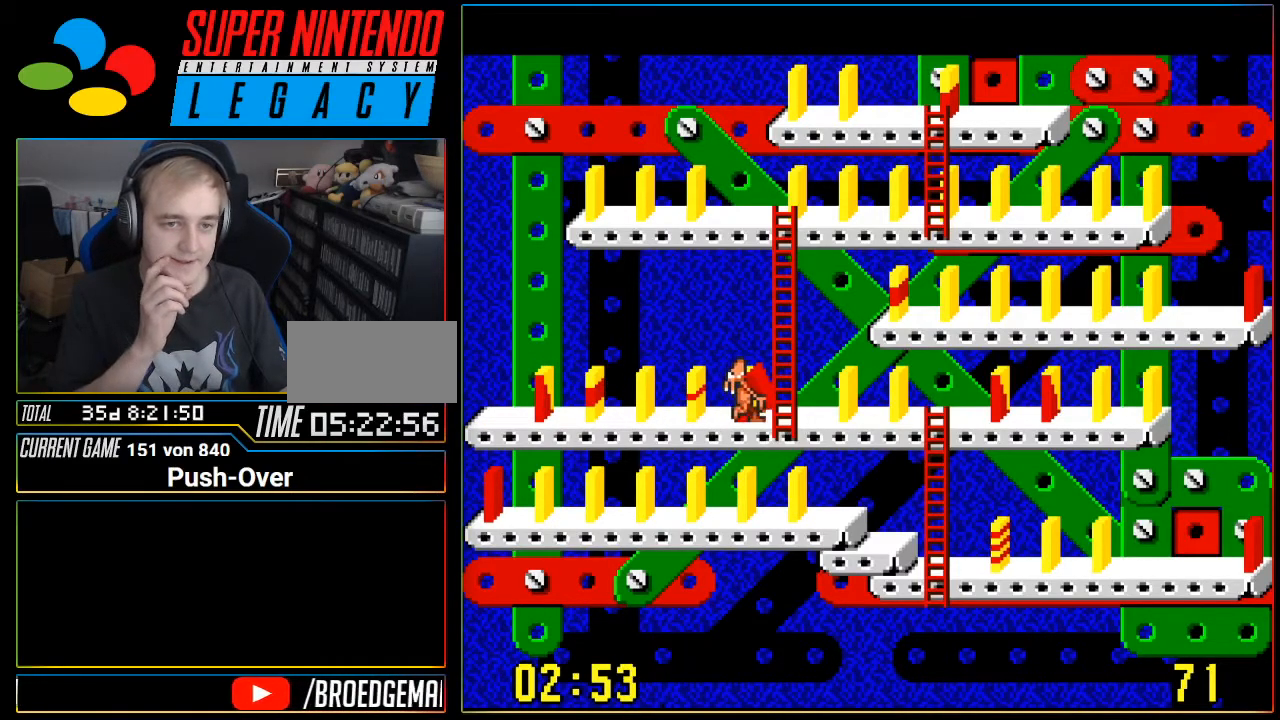
{"buttons": ["DPAD_UP"], "events": [[66, "DPAD_RIGHT", "up"], [167, "DPAD_UP", "down"]]}
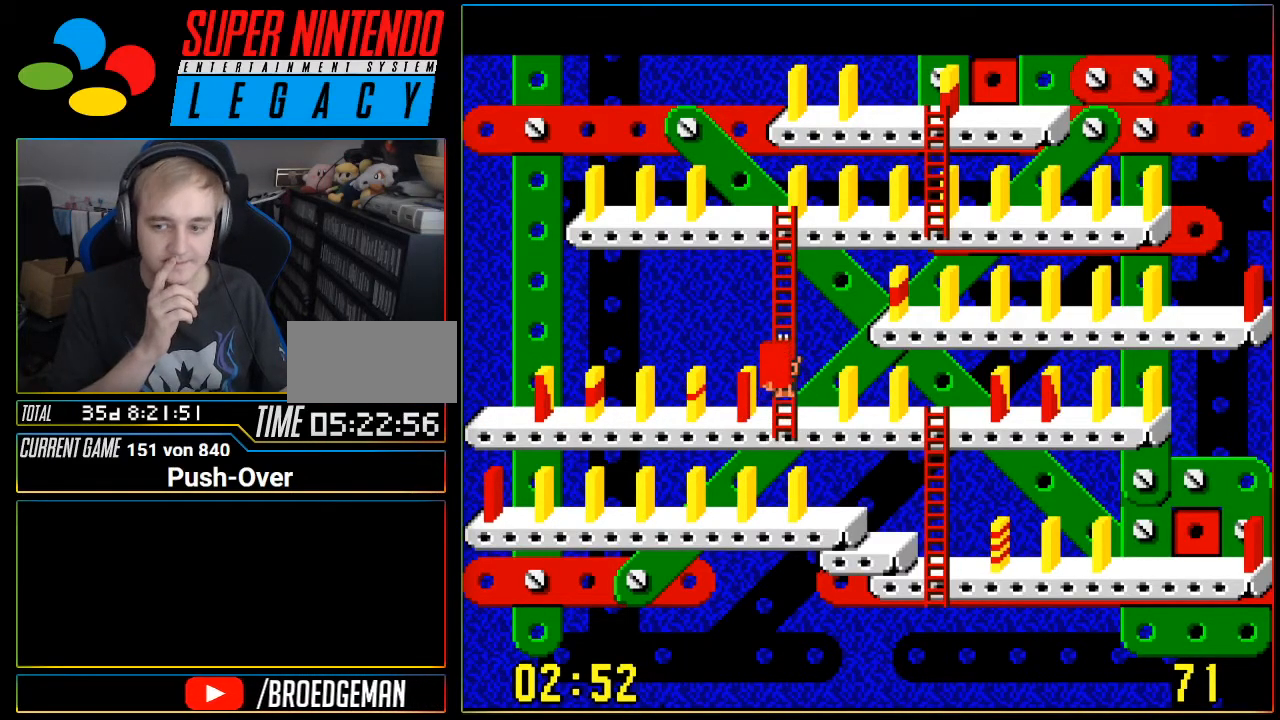
{"buttons": ["DPAD_UP"], "events": []}
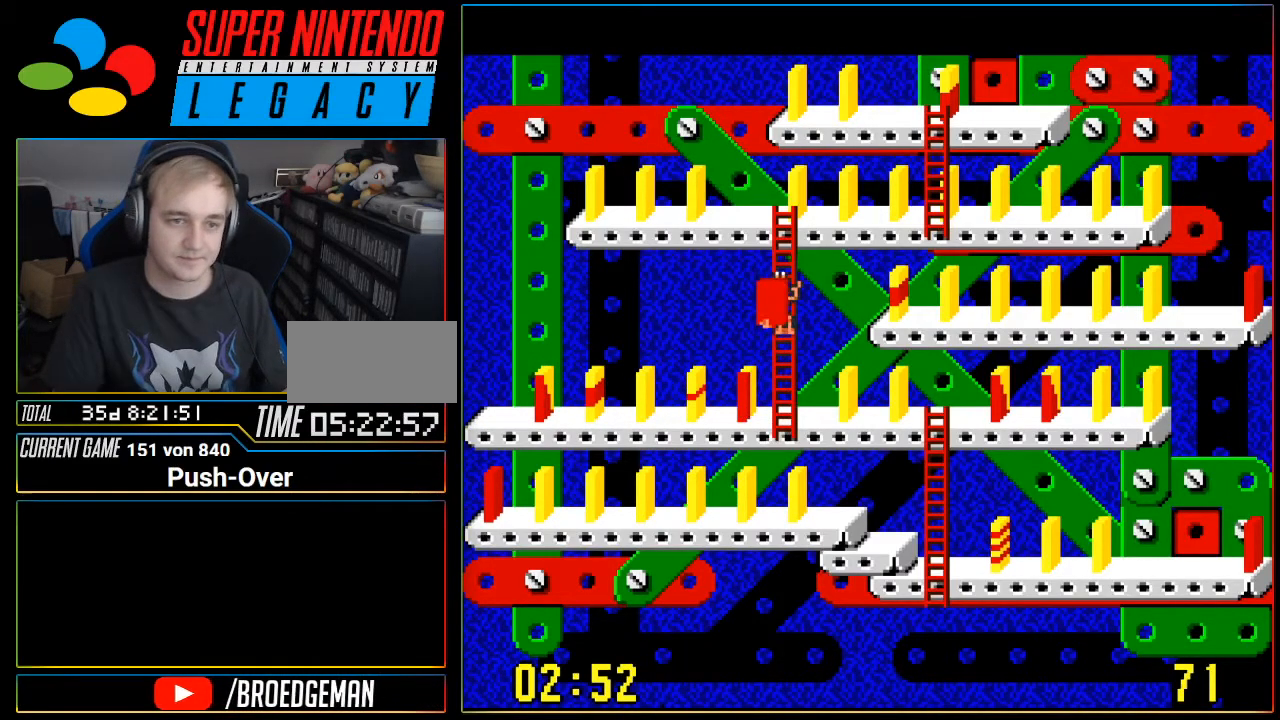
{"buttons": ["DPAD_UP"], "events": []}
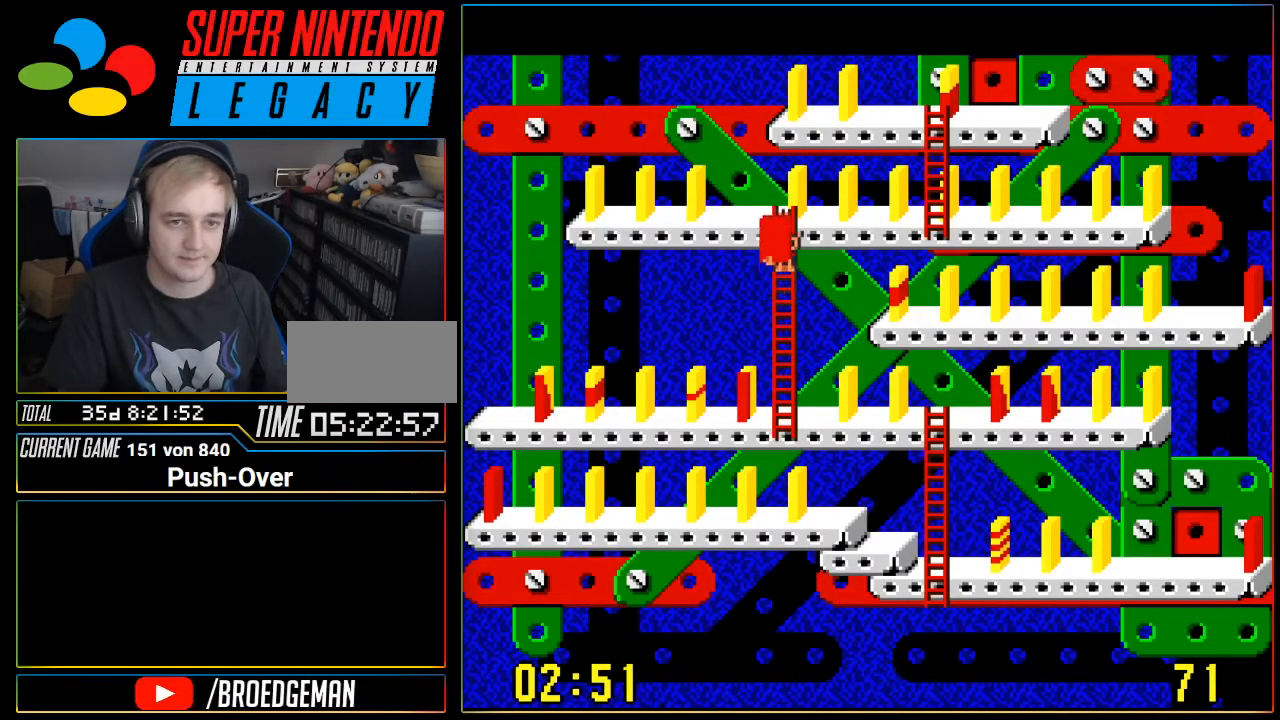
{"buttons": ["DPAD_RIGHT"], "events": [[351, "DPAD_UP", "up"], [384, "DPAD_RIGHT", "down"]]}
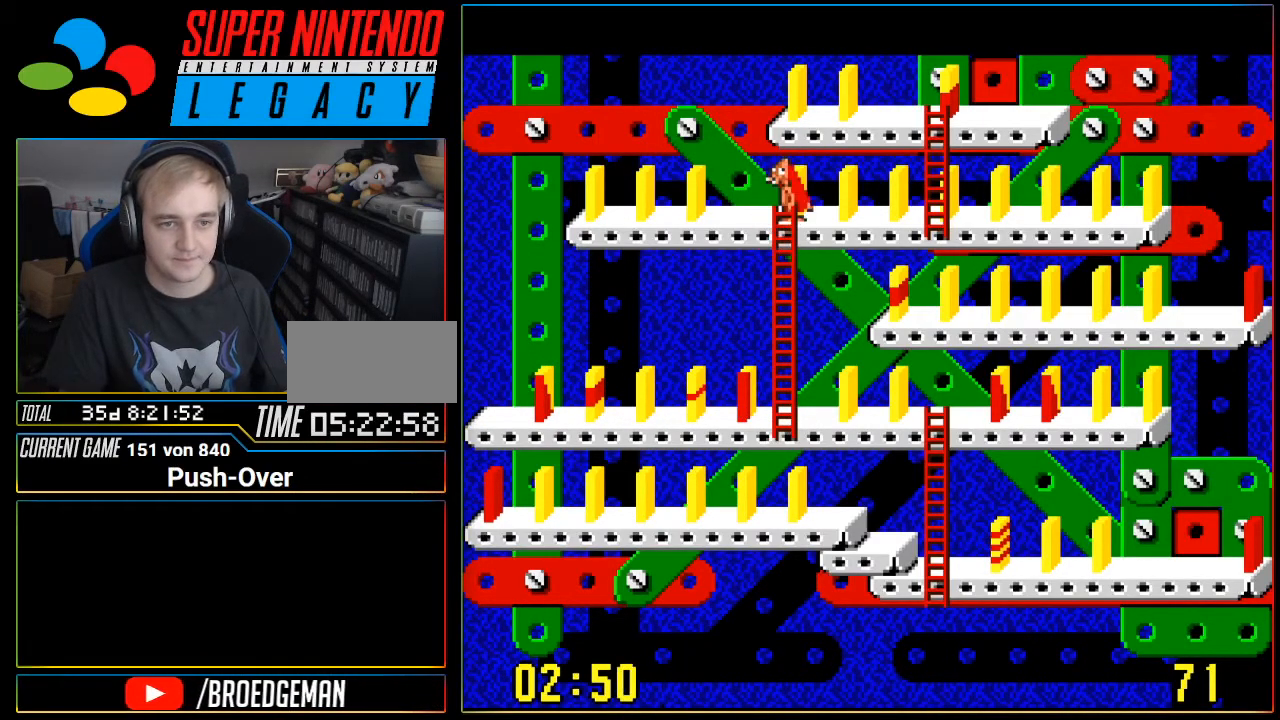
{"buttons": ["DPAD_RIGHT"], "events": []}